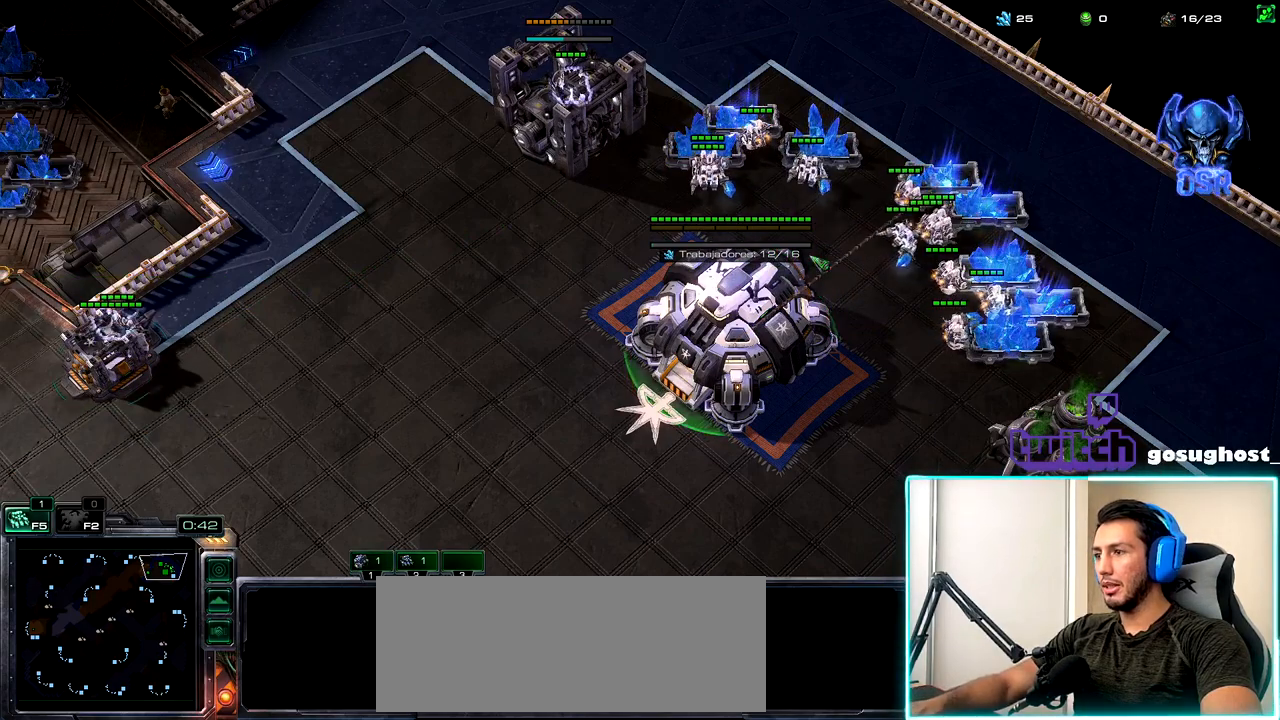
Gameplay with keyboard and mouse; each line is a JSON object with the keys and mouse buttons held at the frame after it. "events" lists presses ("down") and releases ("up") of ".", "/", "0", "1", "2", "3", "4", "5", "6", "7", "8", "9", "a", "alt_l", "alt_r", "b", "backslash", "backspace", "c", "caps_lock", "comma", "ctrl_l", "ctrl_r", "d", "e", "equals", "escape", "f", "f1", "f10", "f11", "f12", "f2", "f3", "f4", "f5", "f6", "f7", "f8", "f9", "g", "h", "i", "j", "k", "l", "lbracket", "m", "minus", "n", "o", "p", "q", "quote", "r", "rbracket", "return", "s", "semicolon", "shift_l", "shift_r", "space", "super_l", "super_r", "t", "tab", "tilde", "u", "v", "w", "x", "y", "z", "mouse_left", "mouse_wheel" and "mouse_right" between this image and that frame as [ms after this image, input, new state], when the widget could be followed in between. "mouse_left", "mouse_wheel", "mouse_right" = the "left", "wheel", "right" buttons of the "mouse" list. No other keys are recorded. "wheel" means that the mouse wheel is clicked or scrolled. Not read: mouse_move.
{"keys": [], "mouse": [], "events": [[34, "1", "up"], [200, "escape", "down"], [250, "escape", "up"]]}
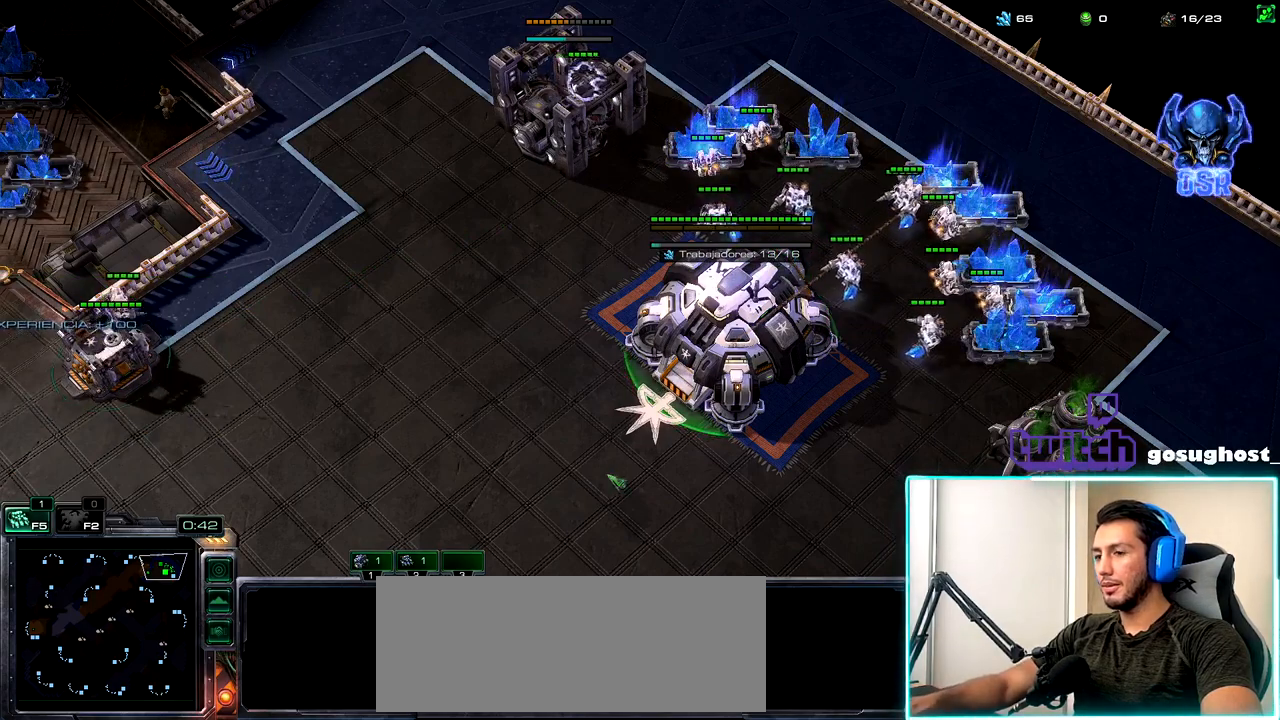
{"keys": [], "mouse": [], "events": [[50, "2", "down"], [117, "1", "down"], [134, "2", "up"], [167, "1", "up"], [200, "2", "down"], [267, "1", "down"], [300, "2", "up"], [350, "1", "up"]]}
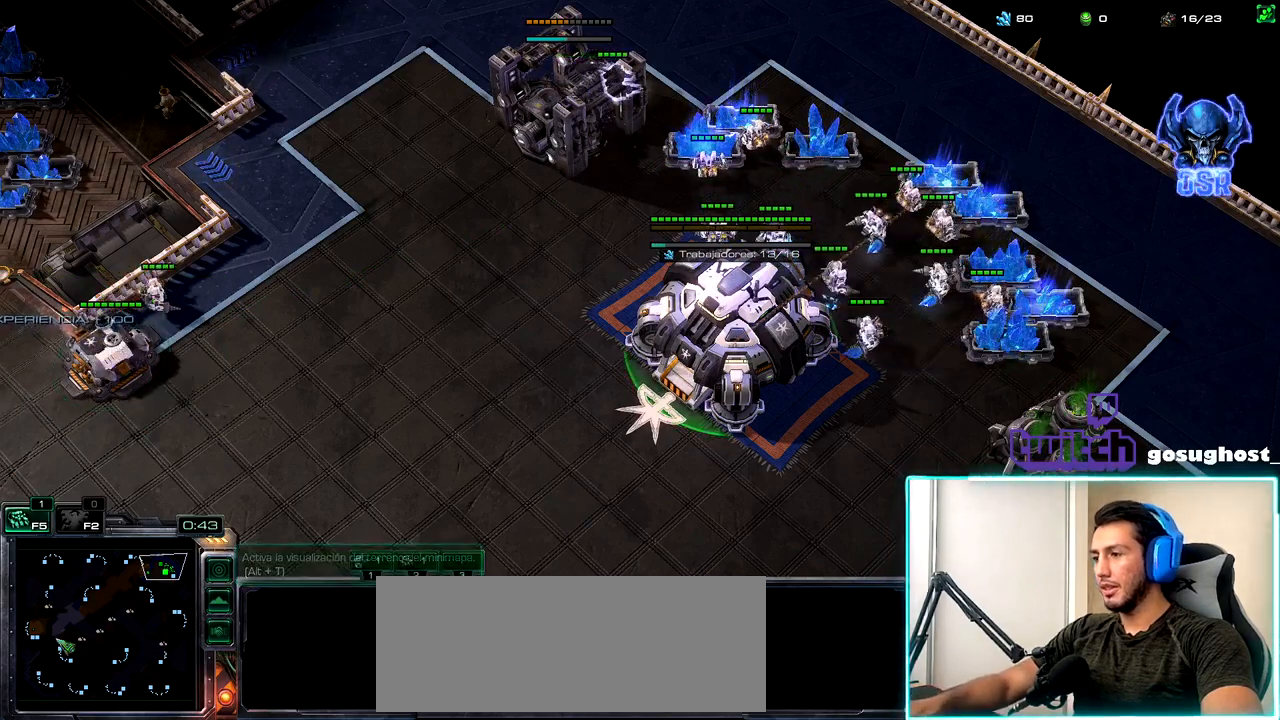
{"keys": [], "mouse": ["left"], "events": [[117, "mouse_left", "down"], [200, "mouse_left", "up"], [250, "2", "down"], [317, "1", "down"], [350, "2", "up"], [417, "1", "up"], [484, "mouse_left", "down"]]}
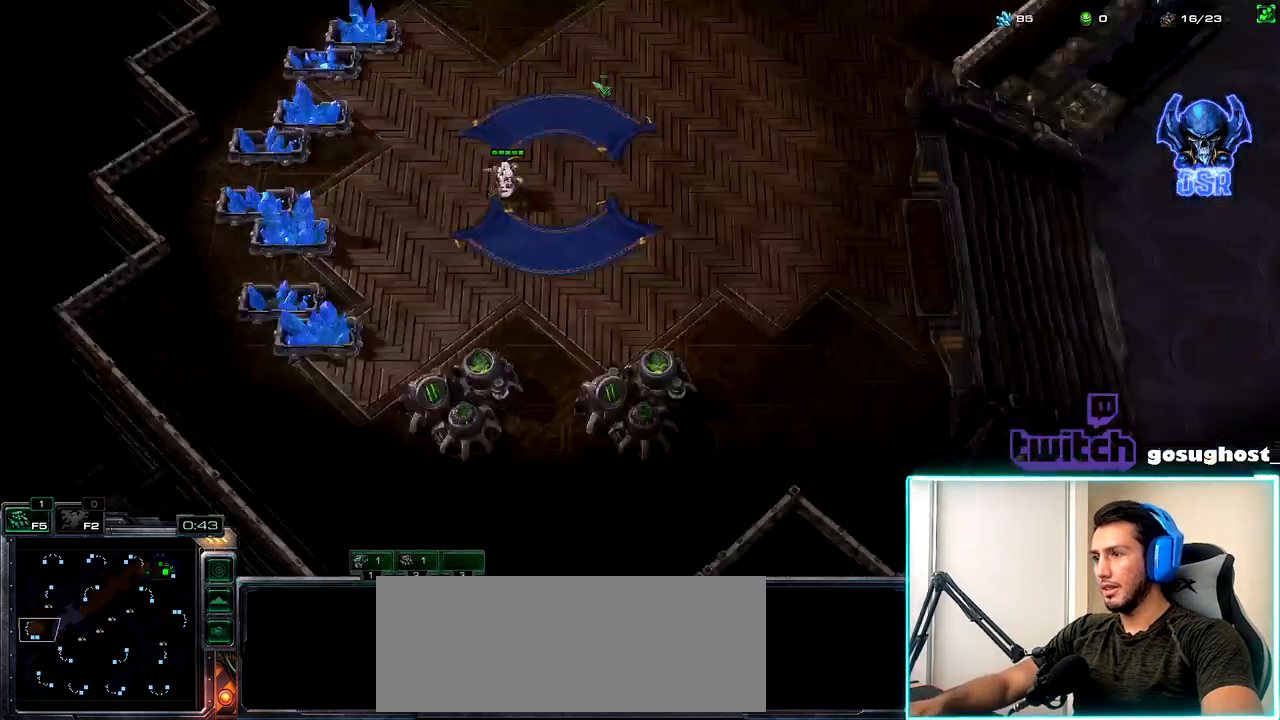
{"keys": ["a"], "mouse": [], "events": [[67, "mouse_left", "up"], [184, "mouse_right", "down"], [250, "mouse_right", "up"], [334, "mouse_right", "down"], [367, "b", "down"], [400, "mouse_right", "up"], [434, "a", "down"], [484, "b", "up"]]}
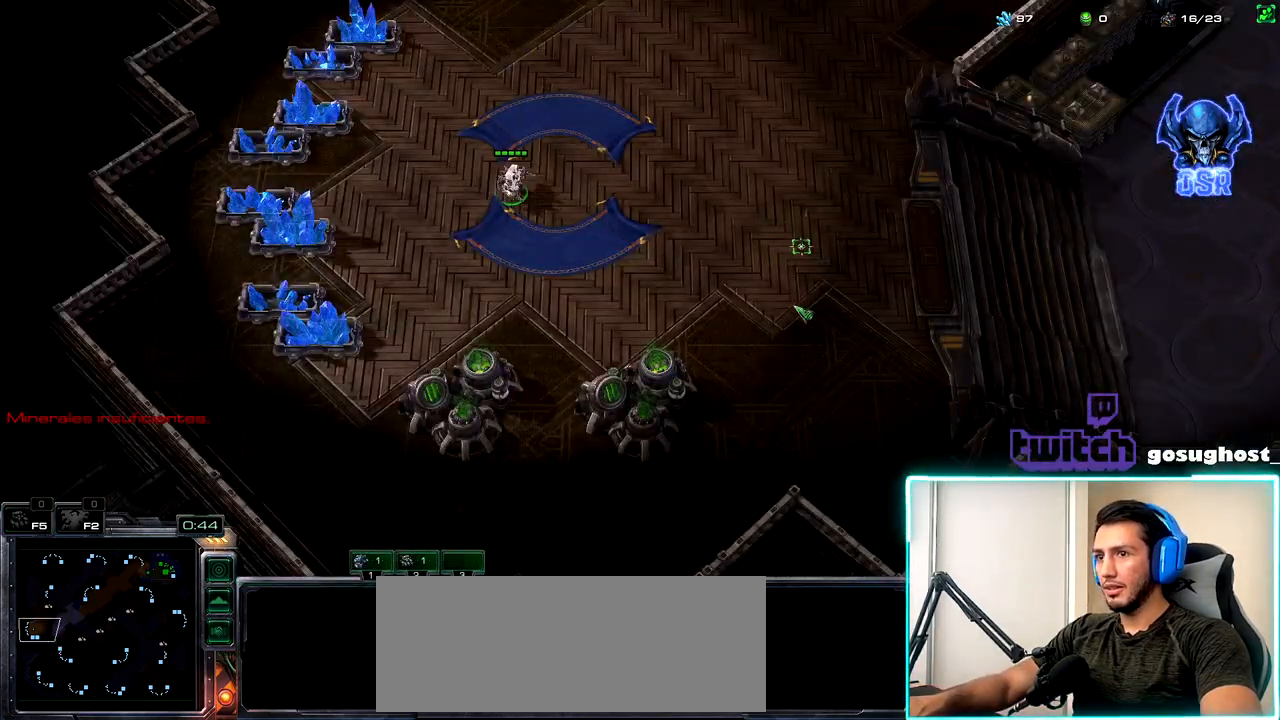
{"keys": [], "mouse": ["right"], "events": [[50, "a", "up"], [467, "mouse_right", "down"]]}
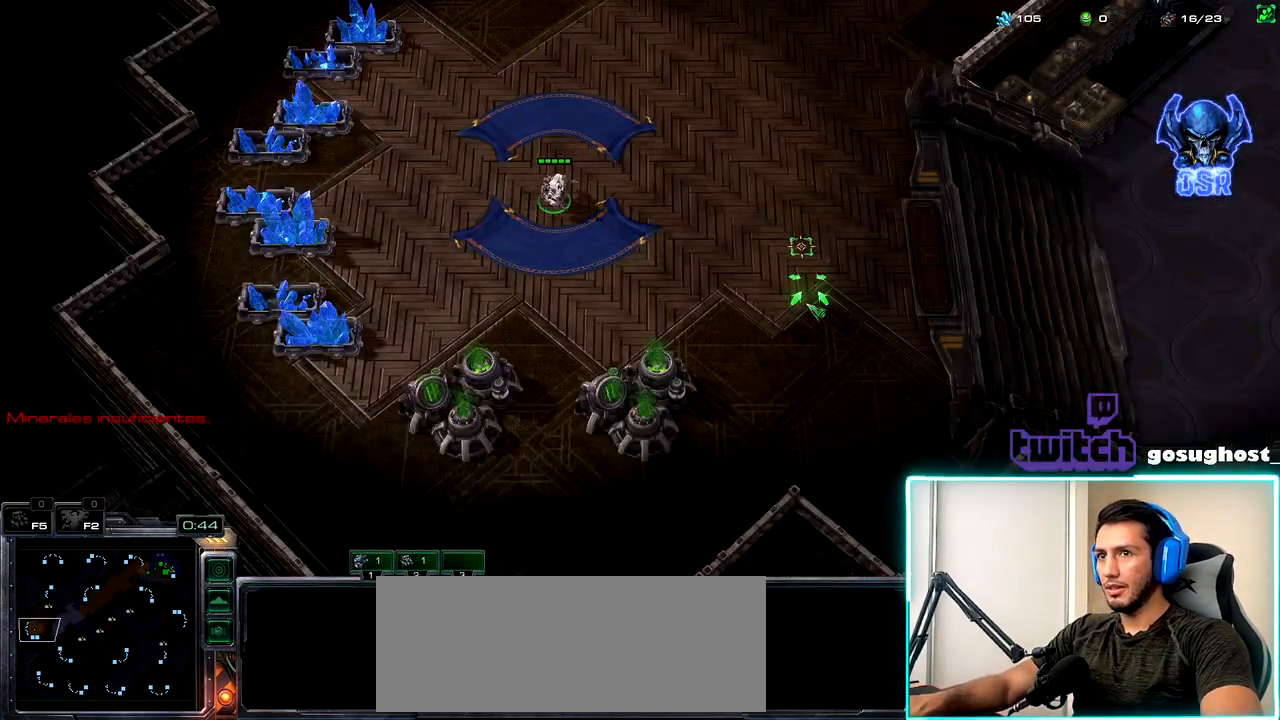
{"keys": [], "mouse": [], "events": [[34, "mouse_right", "up"], [100, "mouse_right", "down"], [167, "mouse_right", "up"], [267, "mouse_right", "down"], [334, "a", "down"], [334, "mouse_right", "up"], [417, "a", "up"]]}
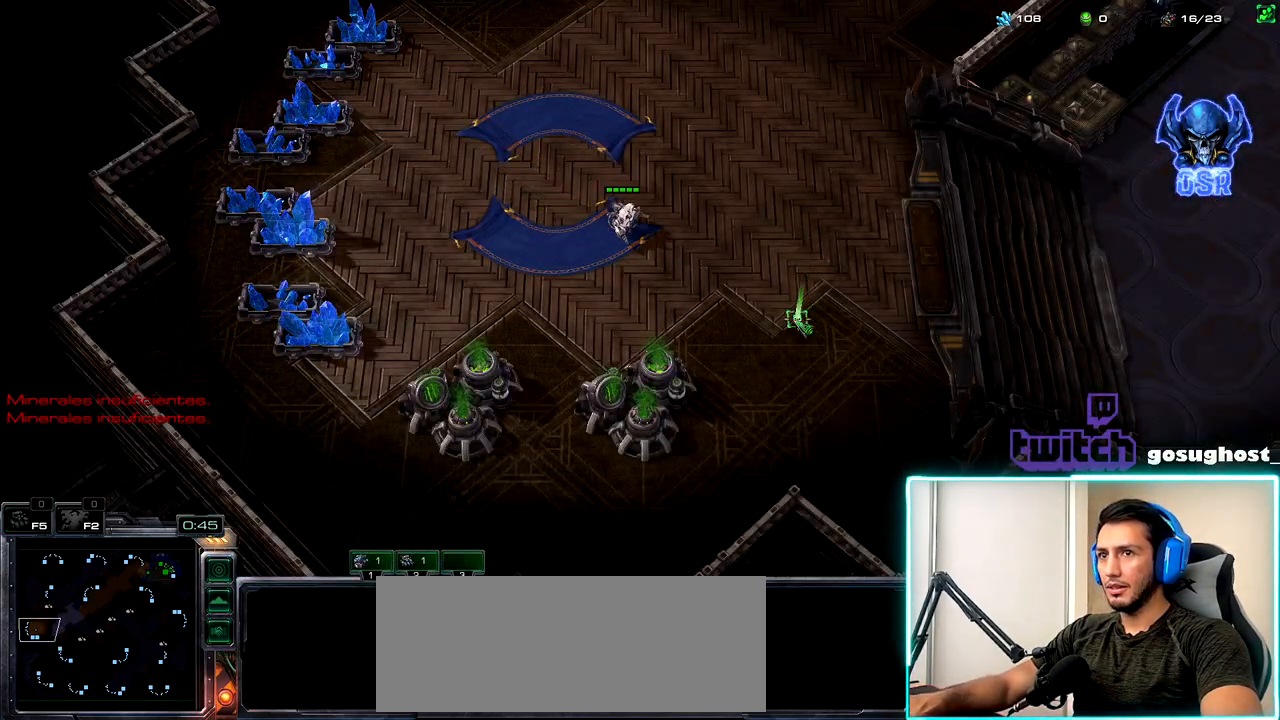
{"keys": [], "mouse": [], "events": [[17, "a", "down"], [100, "a", "up"], [200, "a", "down"], [284, "a", "up"], [384, "a", "down"], [467, "a", "up"]]}
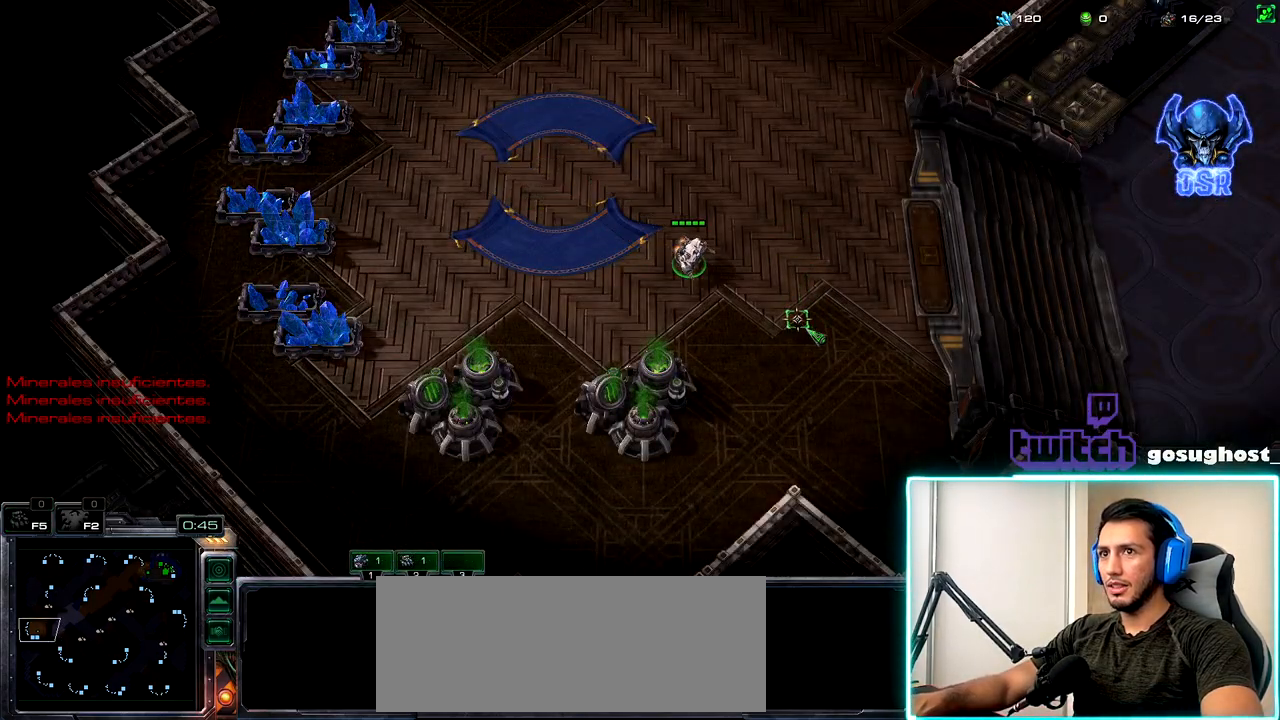
{"keys": ["a"], "mouse": [], "events": [[67, "a", "down"], [150, "a", "up"], [267, "a", "down"], [350, "a", "up"], [434, "a", "down"]]}
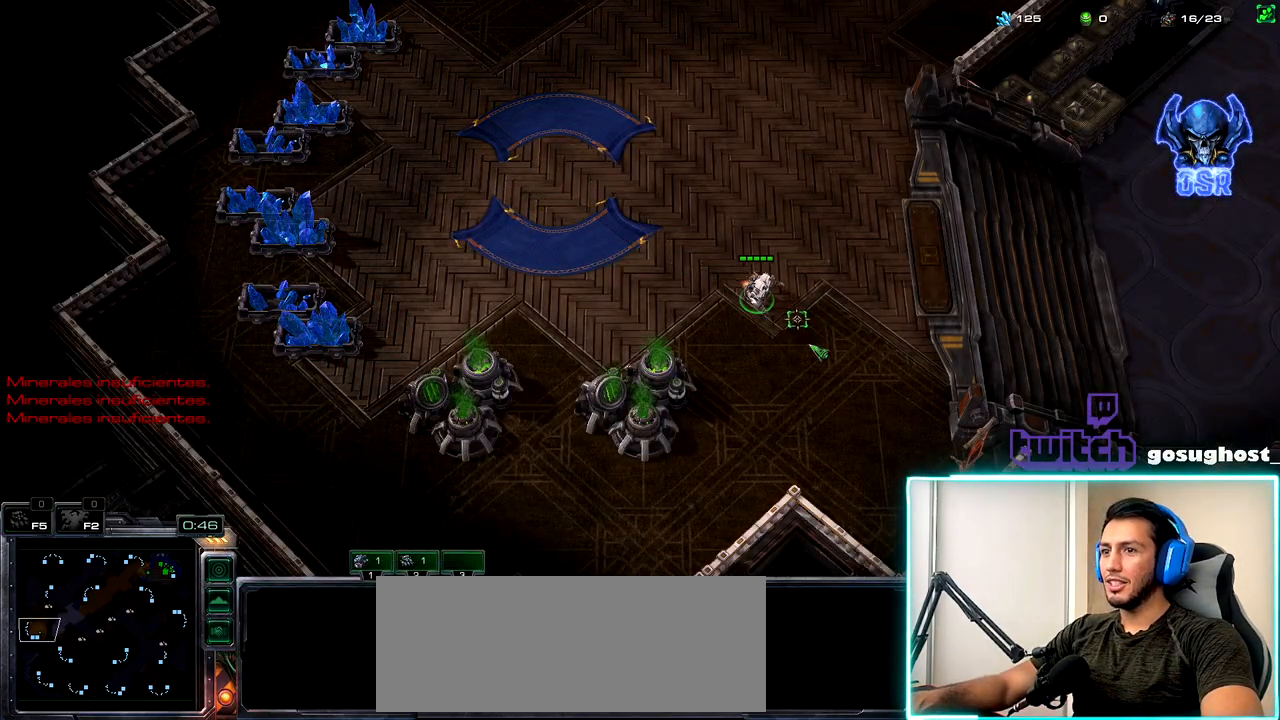
{"keys": ["a"], "mouse": [], "events": [[17, "a", "up"], [100, "a", "down"], [200, "a", "up"], [267, "a", "down"], [367, "a", "up"], [434, "a", "down"]]}
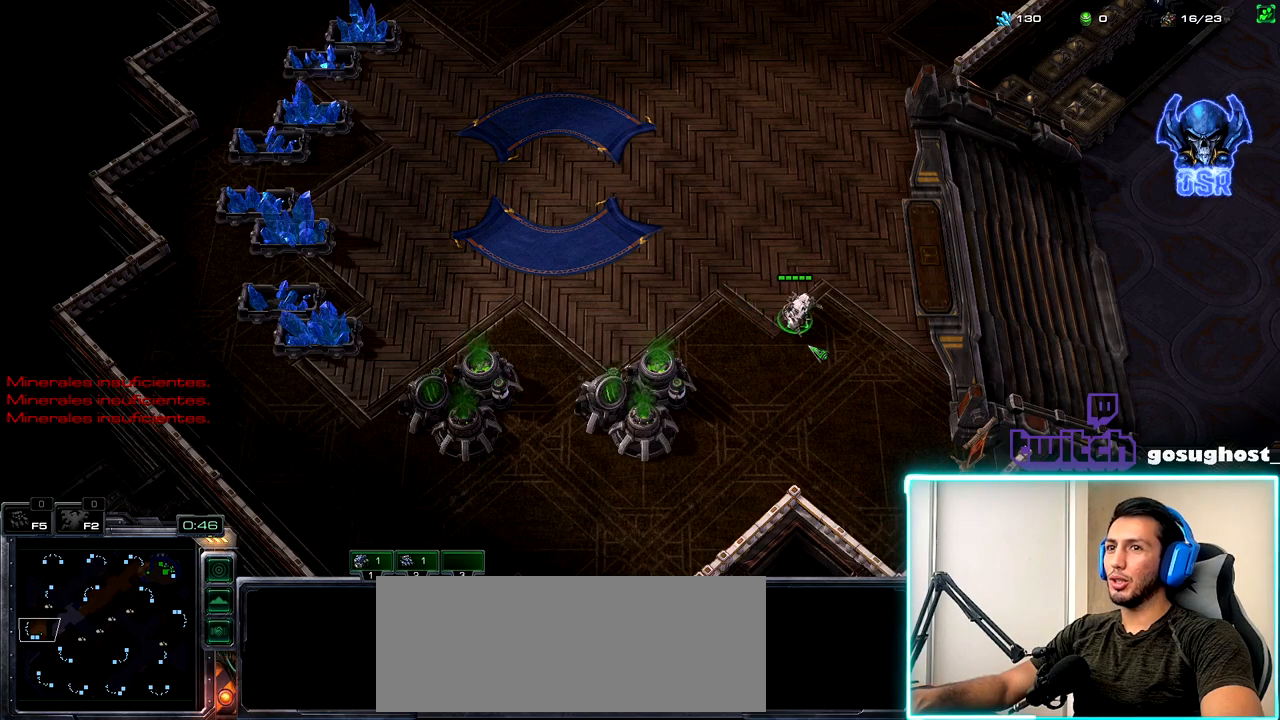
{"keys": ["a"], "mouse": [], "events": [[34, "a", "up"], [100, "a", "down"], [184, "a", "up"], [284, "a", "down"], [350, "a", "up"], [450, "a", "down"]]}
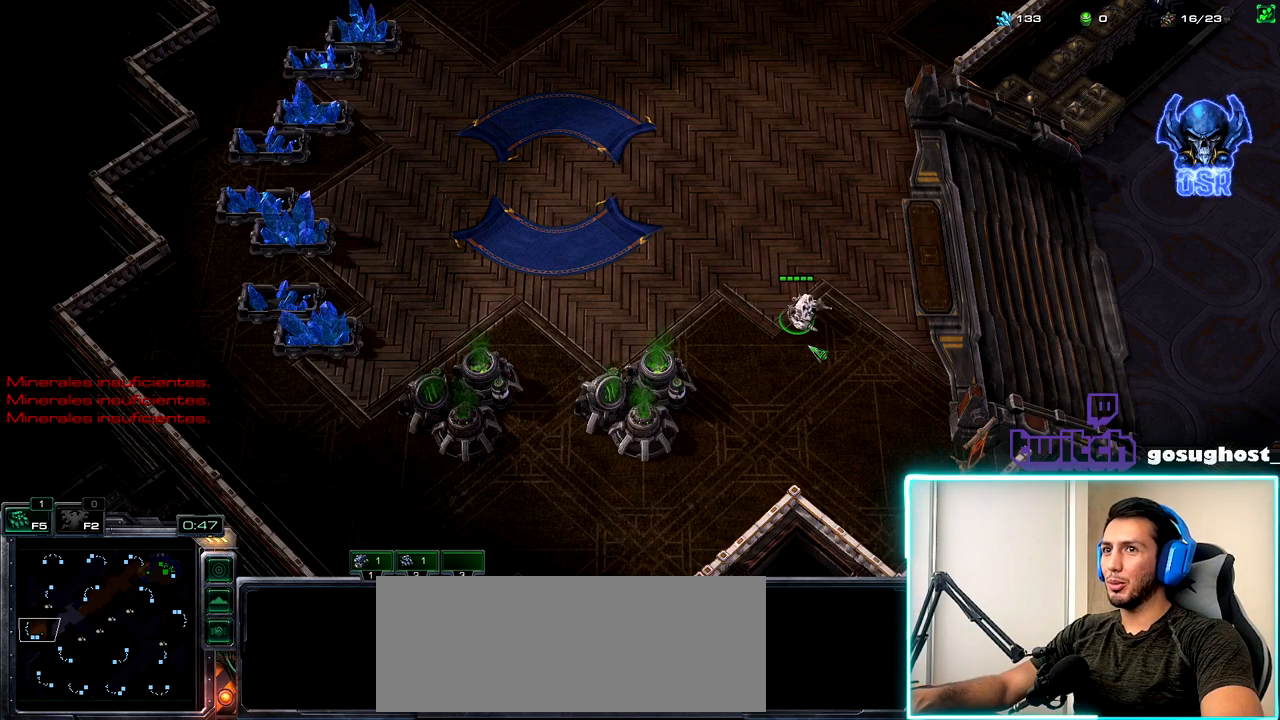
{"keys": [], "mouse": [], "events": [[17, "a", "up"], [117, "a", "down"], [134, "a", "up"], [250, "a", "down"], [317, "a", "up"], [400, "a", "down"], [467, "a", "up"]]}
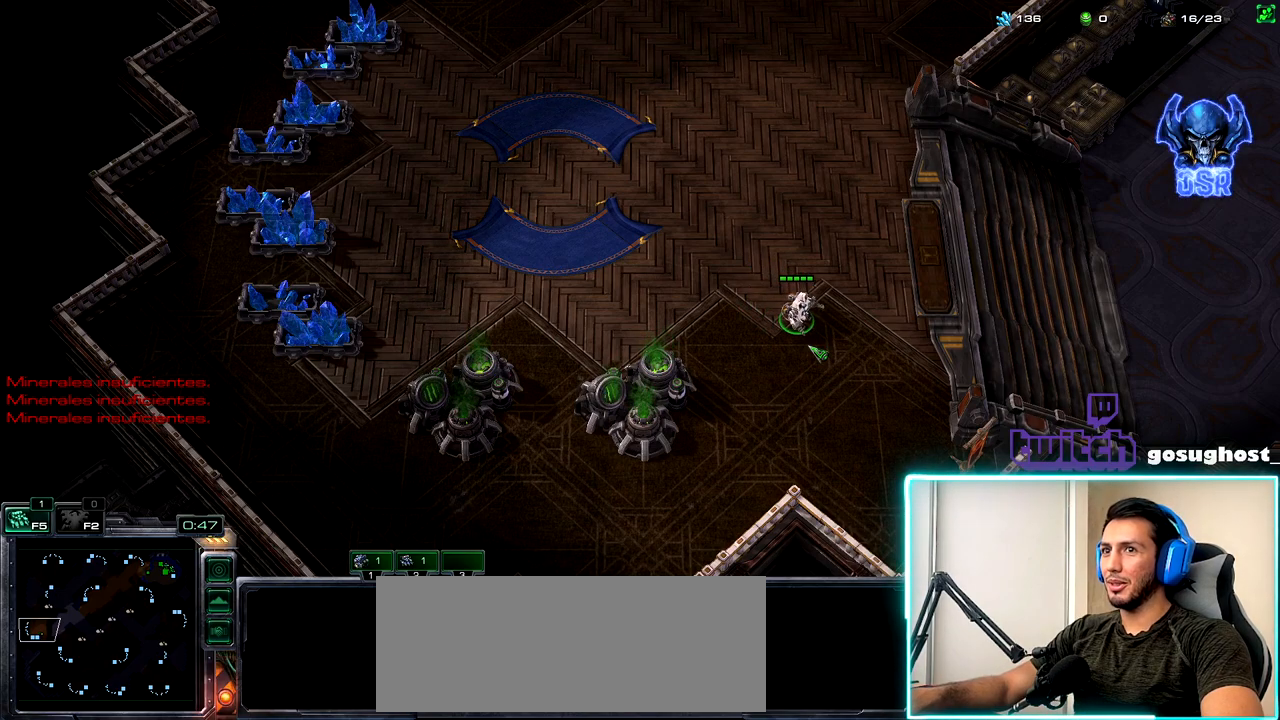
{"keys": ["a"], "mouse": [], "events": [[50, "a", "down"], [117, "a", "up"], [200, "a", "down"], [267, "a", "up"], [350, "a", "down"], [400, "a", "up"], [500, "a", "down"]]}
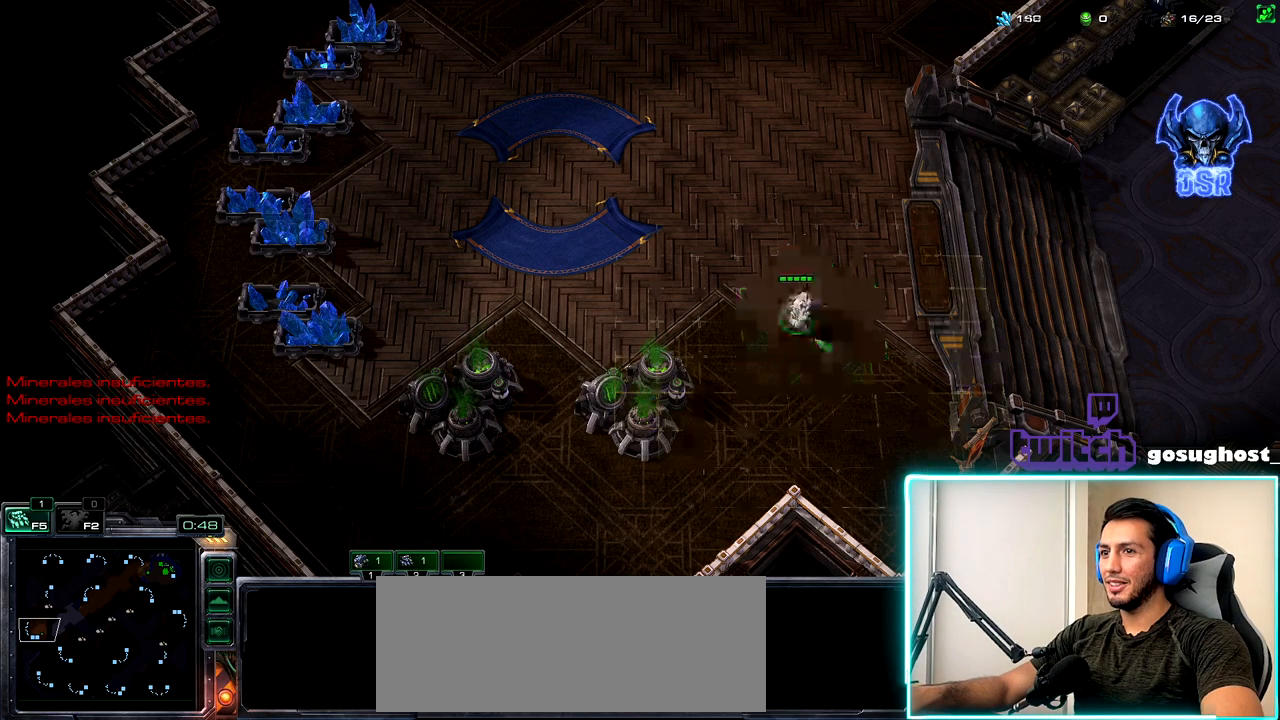
{"keys": [], "mouse": ["left"], "events": [[50, "a", "up"], [134, "mouse_left", "down"], [200, "mouse_left", "up"], [300, "space", "down"], [384, "space", "up"], [484, "mouse_left", "down"]]}
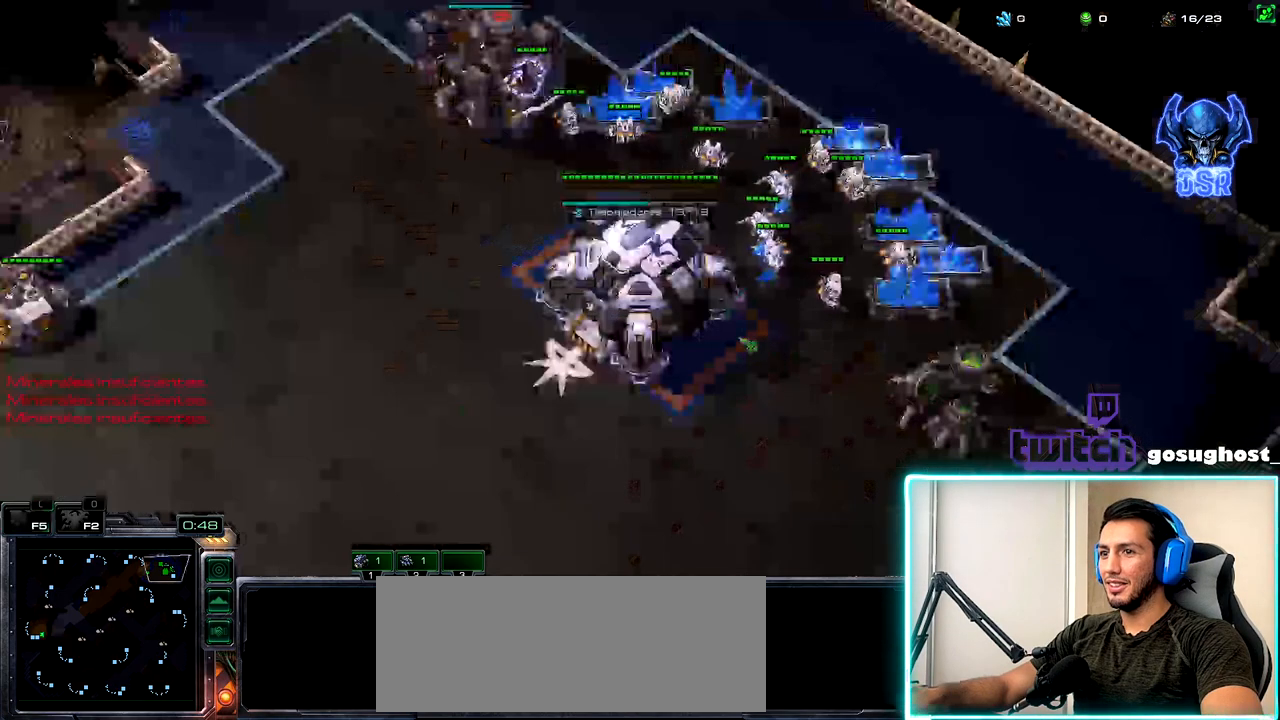
{"keys": ["2"], "mouse": [], "events": [[50, "mouse_left", "up"], [167, "mouse_left", "down"], [267, "mouse_left", "up"], [334, "mouse_left", "down"], [400, "mouse_left", "up"], [434, "2", "down"]]}
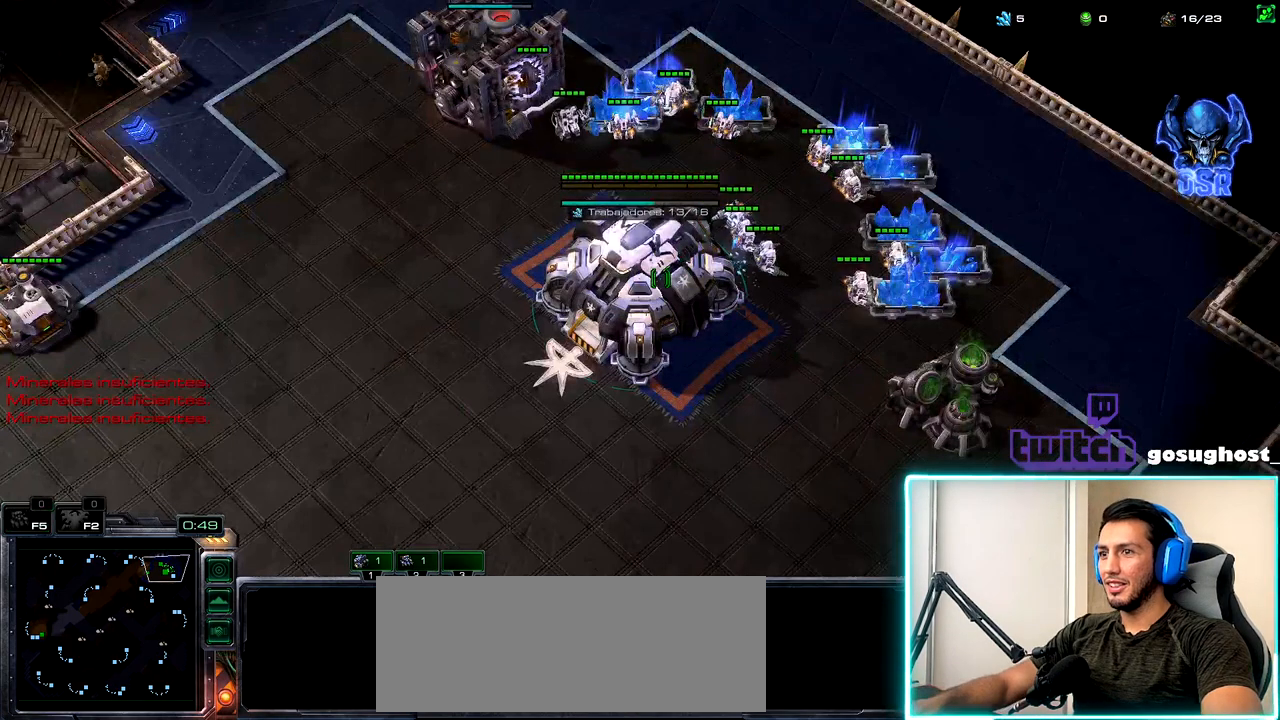
{"keys": ["2"], "mouse": [], "events": [[17, "1", "down"], [34, "2", "up"], [34, "mouse_left", "down"], [100, "1", "up"], [100, "mouse_left", "up"], [184, "mouse_left", "down"], [234, "mouse_left", "up"], [484, "2", "down"]]}
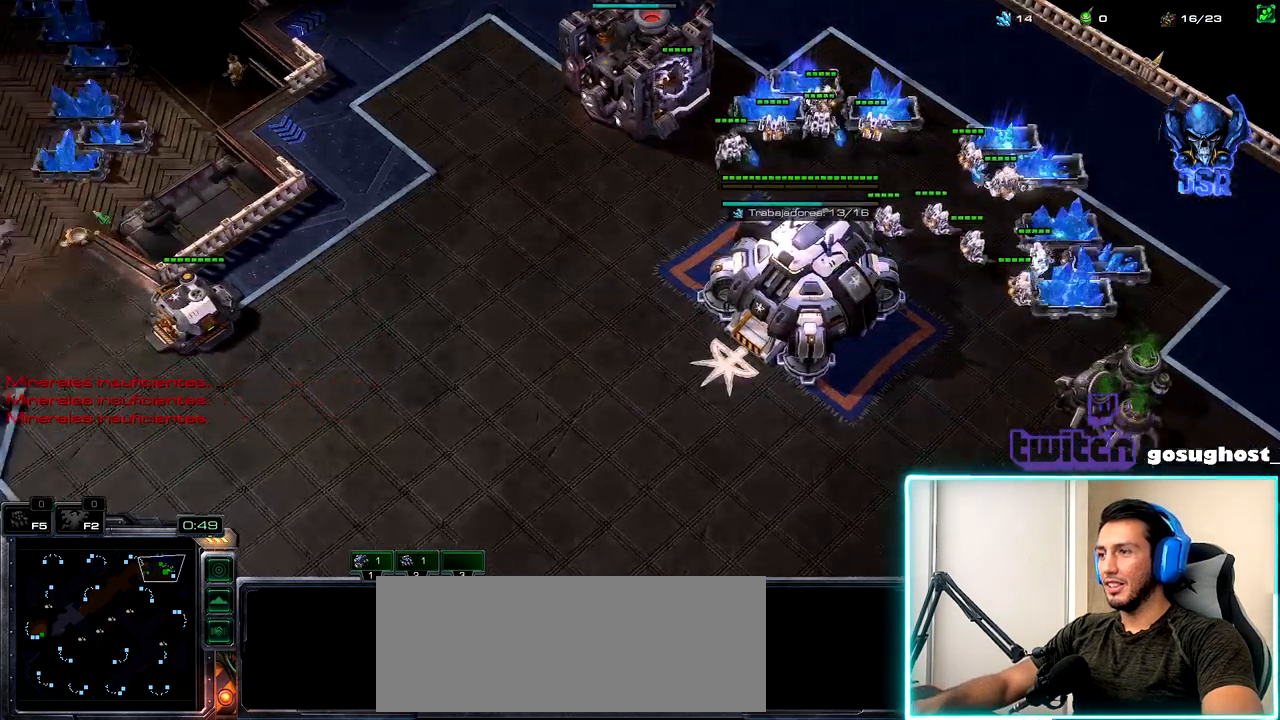
{"keys": [], "mouse": [], "events": [[67, "1", "down"], [84, "2", "up"], [150, "1", "up"], [250, "mouse_left", "down"], [317, "mouse_left", "up"]]}
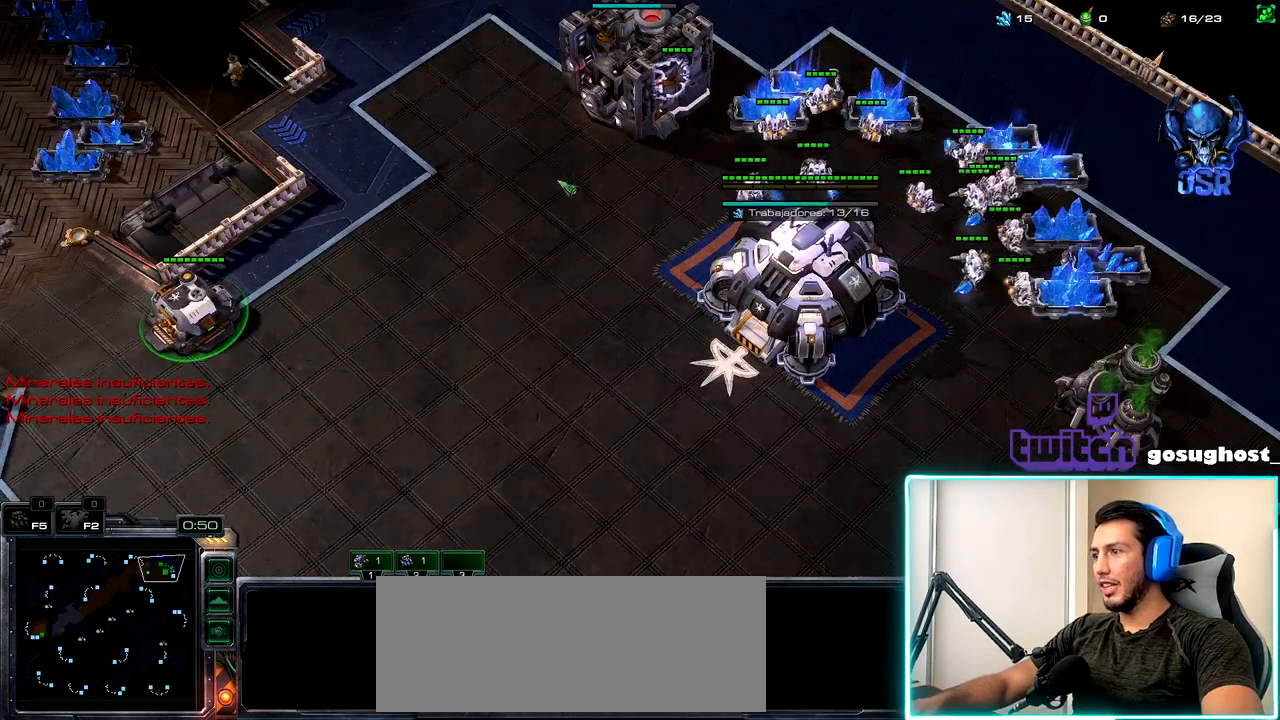
{"keys": [], "mouse": [], "events": [[84, "space", "down"], [150, "space", "up"], [200, "mouse_left", "down"], [284, "mouse_left", "up"], [367, "mouse_left", "down"], [467, "mouse_left", "up"]]}
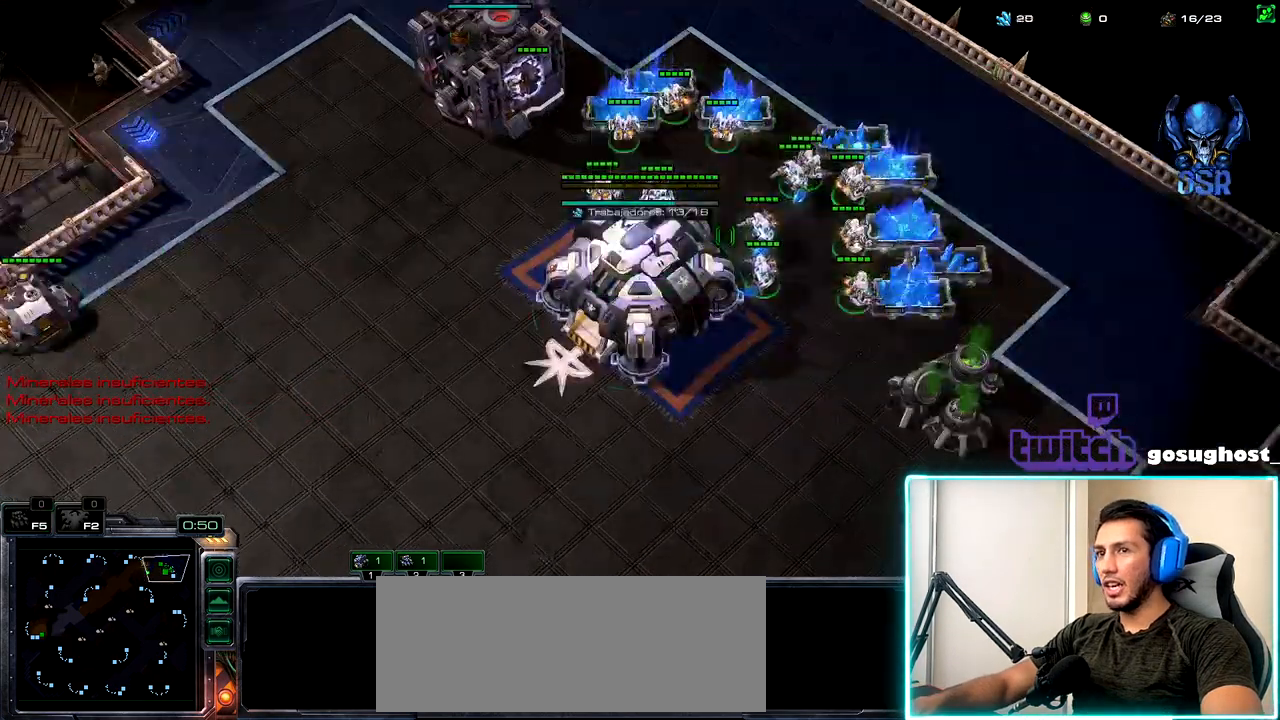
{"keys": [], "mouse": ["left"], "events": [[50, "mouse_left", "down"], [134, "mouse_left", "up"], [150, "2", "down"], [217, "1", "down"], [234, "2", "up"], [300, "1", "up"], [334, "mouse_left", "down"]]}
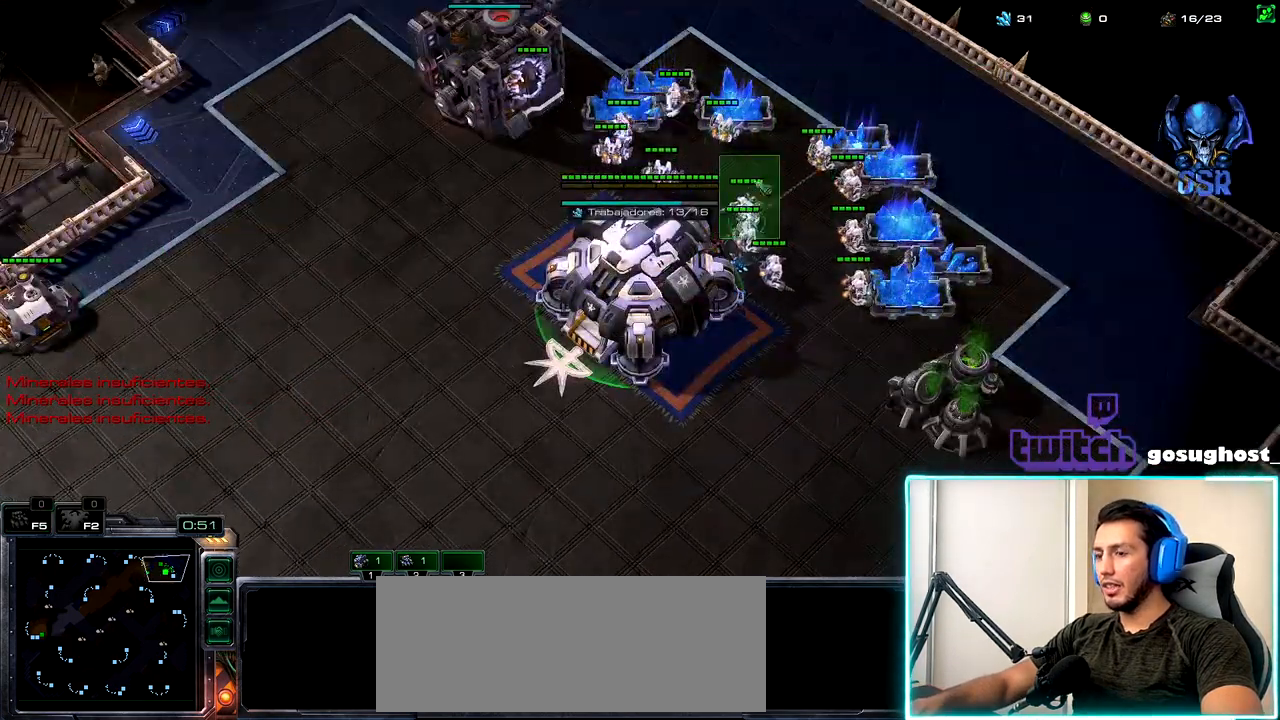
{"keys": [], "mouse": ["left"], "events": [[50, "mouse_left", "up"], [234, "2", "down"], [300, "1", "down"], [334, "2", "up"], [384, "1", "up"], [434, "mouse_left", "down"]]}
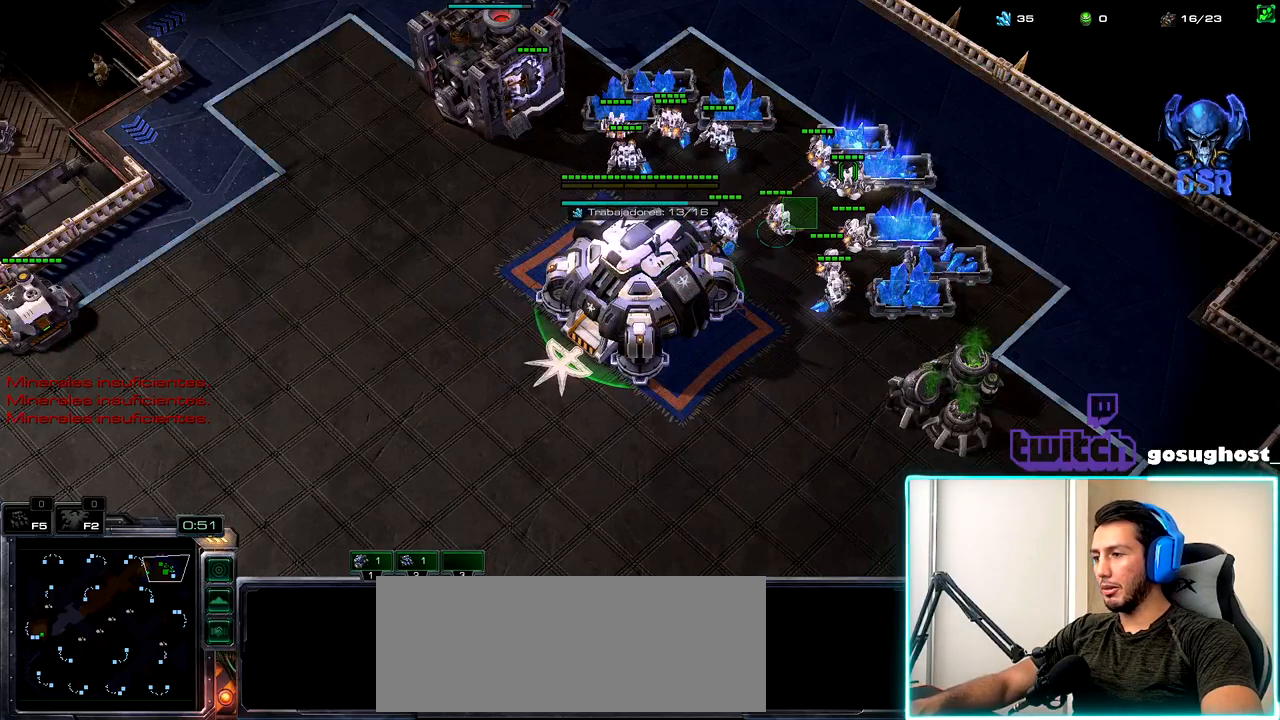
{"keys": [], "mouse": [], "events": [[17, "mouse_left", "up"], [100, "mouse_left", "down"], [184, "mouse_left", "up"], [284, "mouse_left", "down"], [350, "mouse_left", "up"]]}
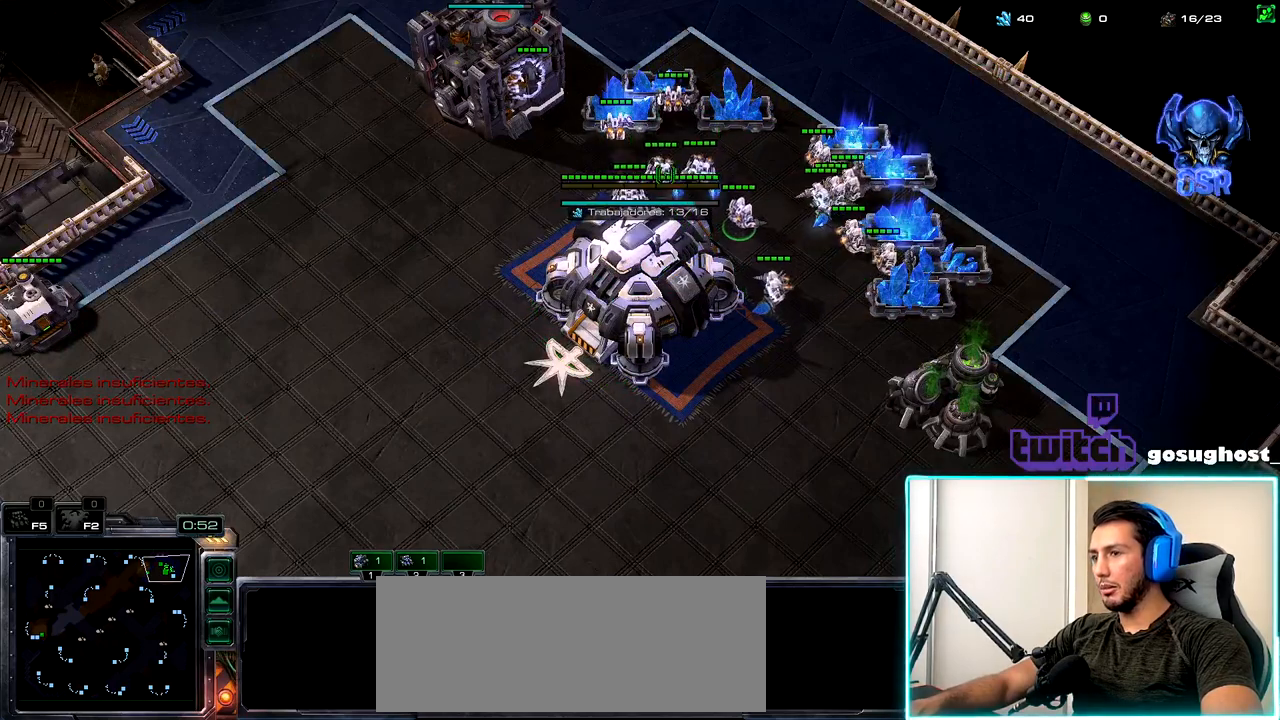
{"keys": [], "mouse": [], "events": [[100, "mouse_left", "down"], [217, "mouse_left", "up"], [350, "mouse_left", "down"], [434, "mouse_left", "up"]]}
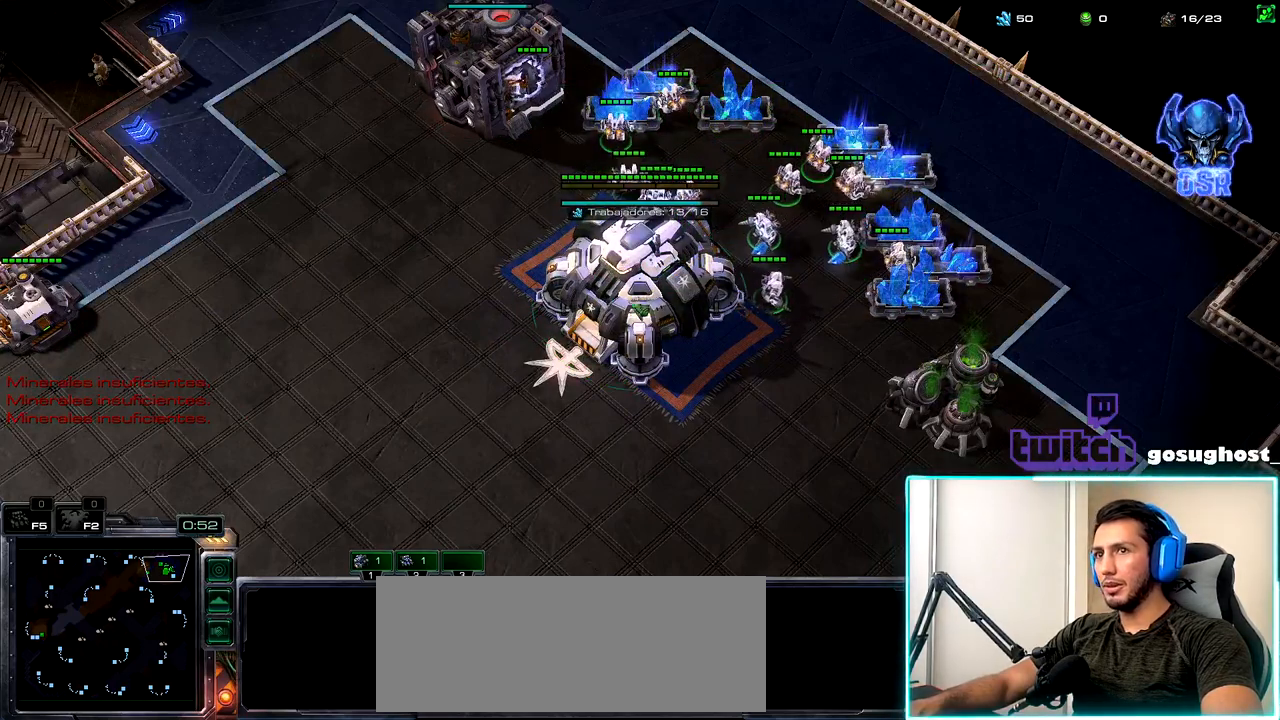
{"keys": [], "mouse": [], "events": [[50, "2", "down"], [117, "1", "down"], [150, "2", "up"], [167, "mouse_left", "down"], [200, "1", "up"], [250, "mouse_left", "up"], [334, "mouse_left", "down"], [434, "mouse_left", "up"]]}
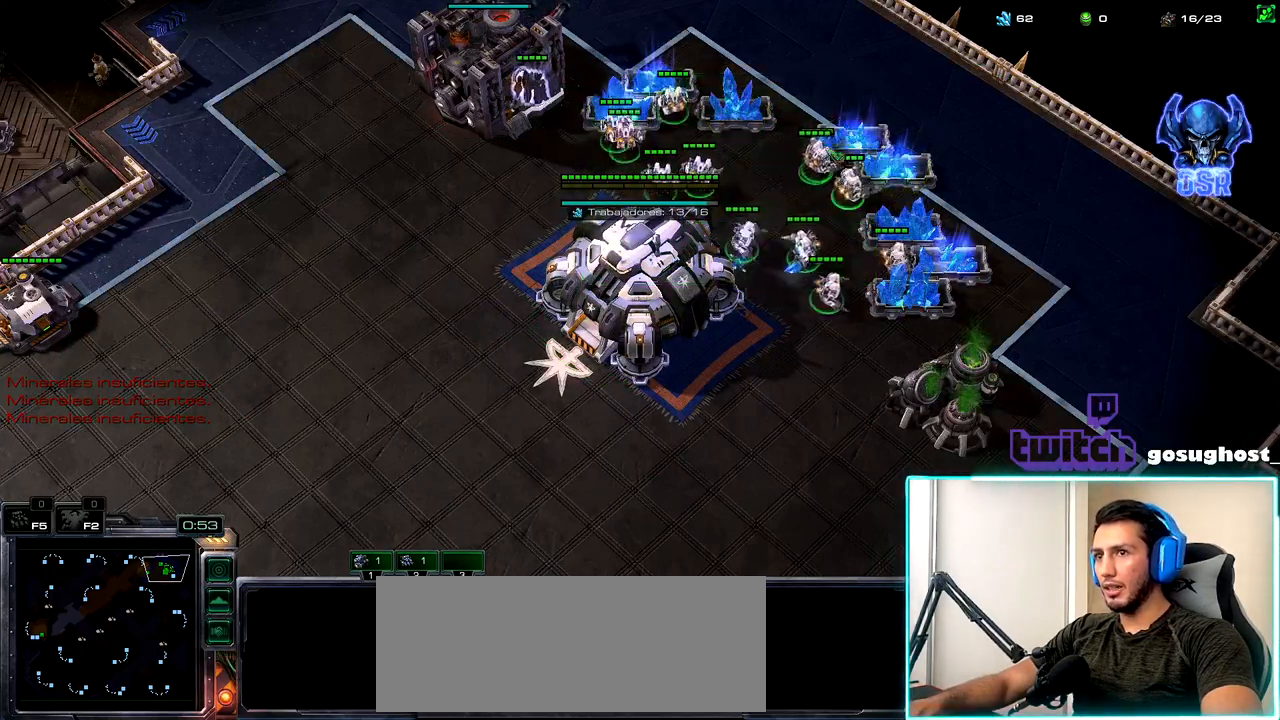
{"keys": [], "mouse": [], "events": [[50, "mouse_left", "down"], [117, "mouse_left", "up"], [334, "2", "down"], [384, "1", "down"], [400, "2", "up"], [484, "1", "up"]]}
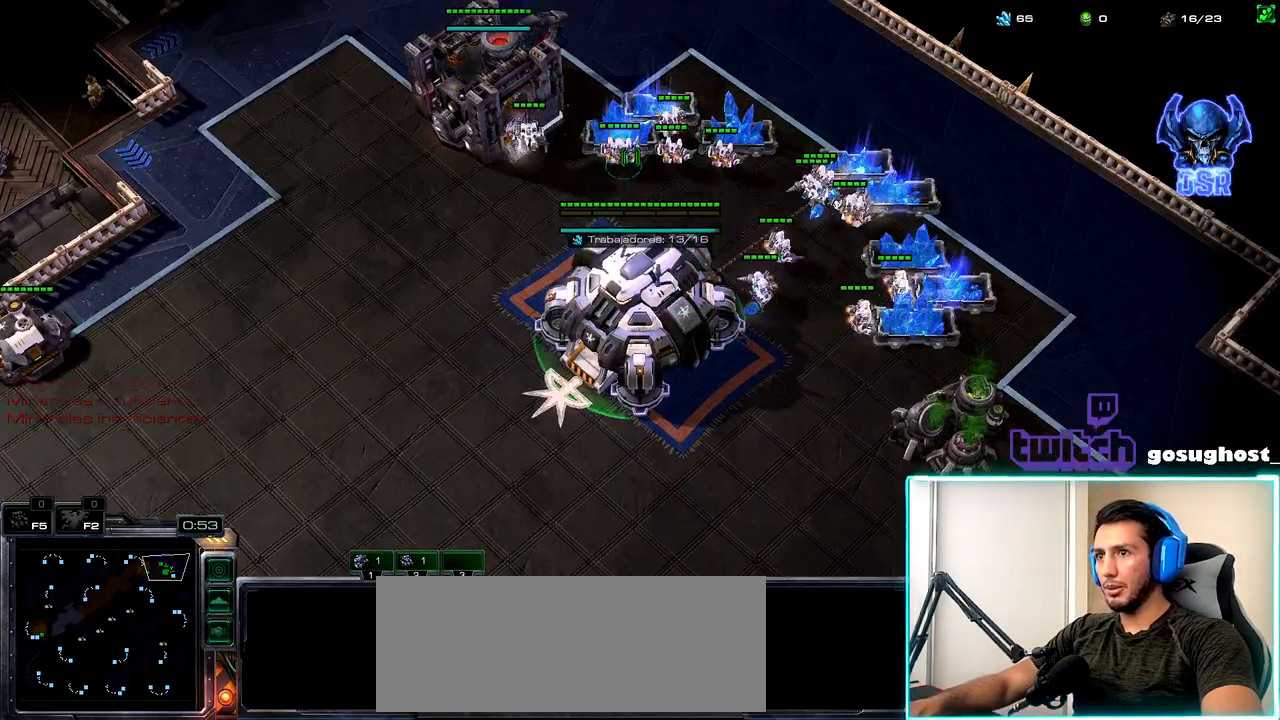
{"keys": [], "mouse": [], "events": [[34, "2", "down"], [100, "1", "down"], [134, "2", "up"], [167, "mouse_left", "down"], [184, "1", "up"], [250, "mouse_left", "up"], [334, "mouse_left", "down"], [434, "mouse_left", "up"]]}
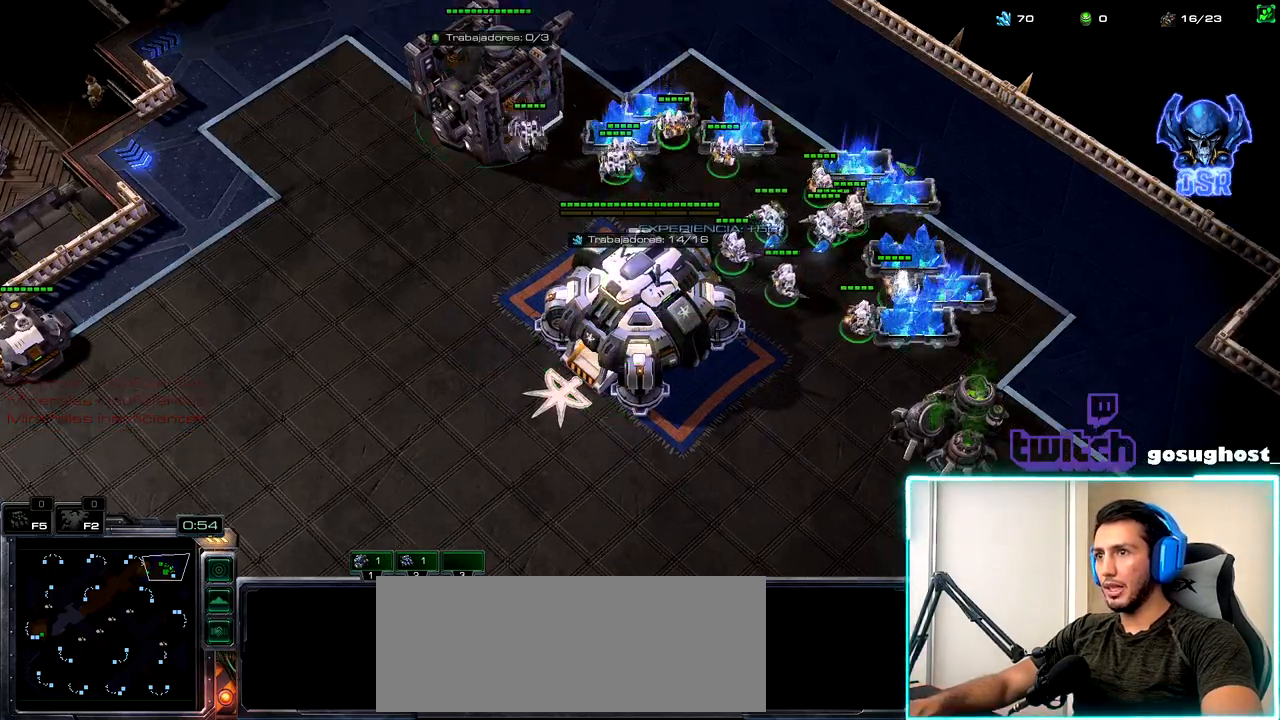
{"keys": ["2"], "mouse": ["left"], "events": [[50, "mouse_left", "down"], [150, "mouse_left", "up"], [284, "mouse_left", "down"], [367, "mouse_left", "up"], [467, "2", "down"], [500, "mouse_left", "down"]]}
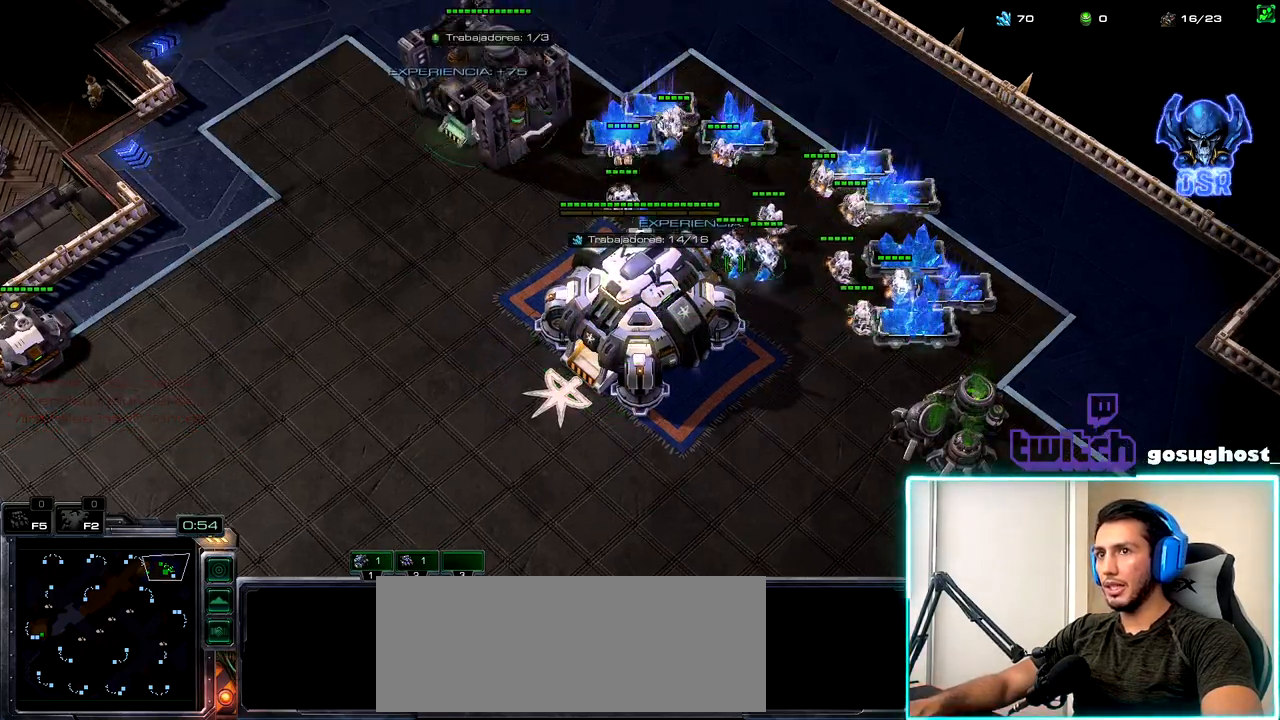
{"keys": [], "mouse": ["left"], "events": [[50, "1", "down"], [50, "mouse_left", "up"], [67, "2", "up"], [117, "1", "up"], [150, "2", "down"], [217, "1", "down"], [250, "2", "up"], [317, "1", "up"], [484, "mouse_left", "down"]]}
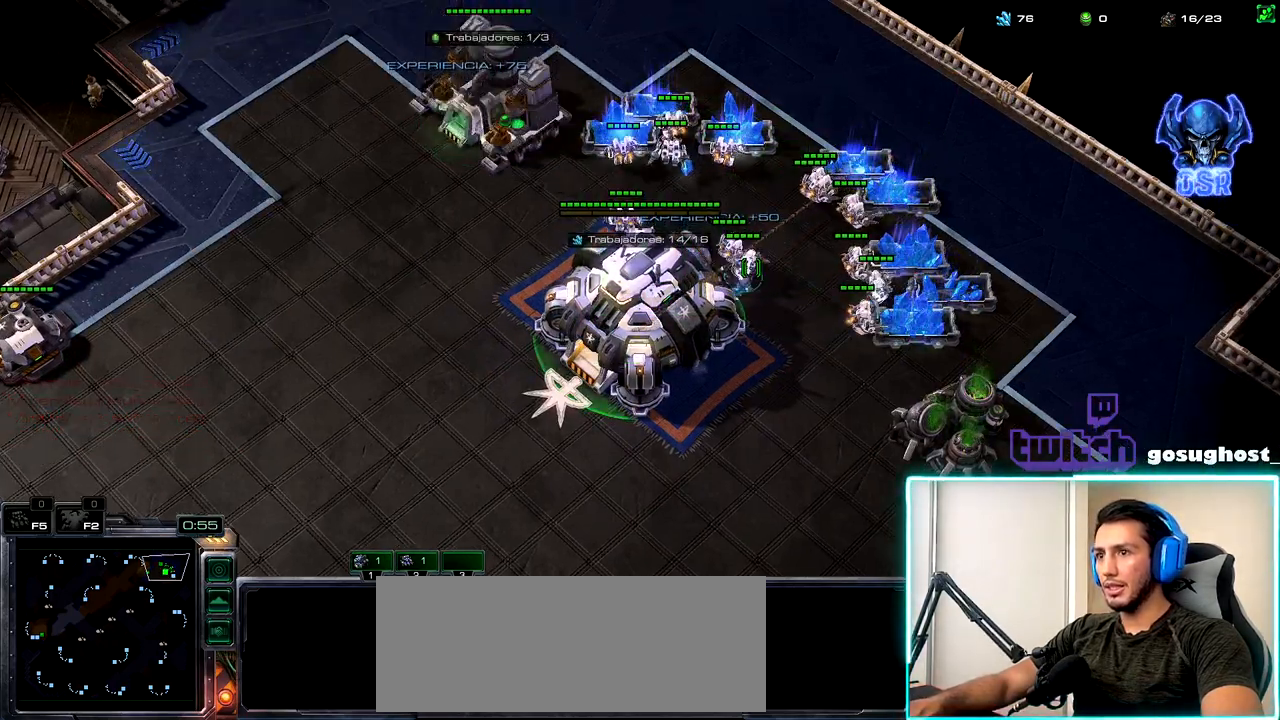
{"keys": [], "mouse": ["left"], "events": [[67, "mouse_left", "up"], [334, "b", "down"], [384, "r", "down"], [450, "b", "up"], [467, "mouse_left", "down"], [500, "r", "up"]]}
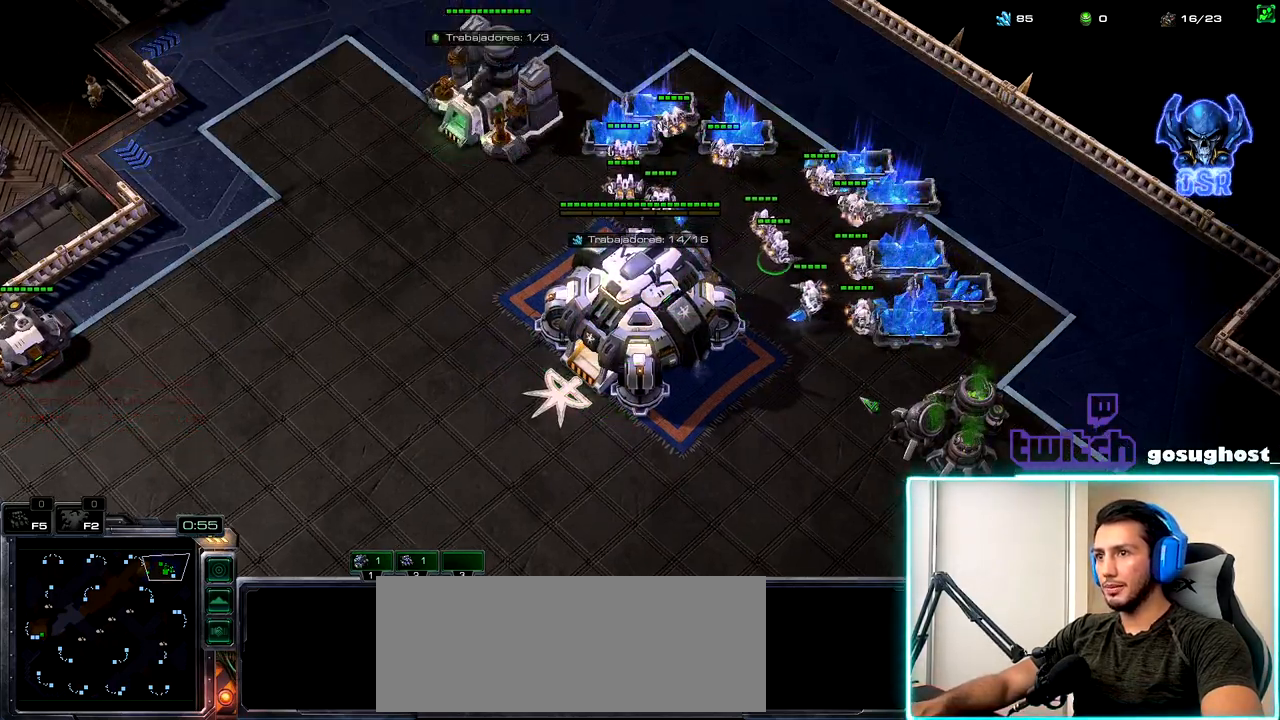
{"keys": [], "mouse": ["left"], "events": [[34, "mouse_left", "up"], [134, "mouse_left", "down"], [217, "mouse_left", "up"], [300, "mouse_left", "down"], [400, "mouse_left", "up"], [500, "mouse_left", "down"]]}
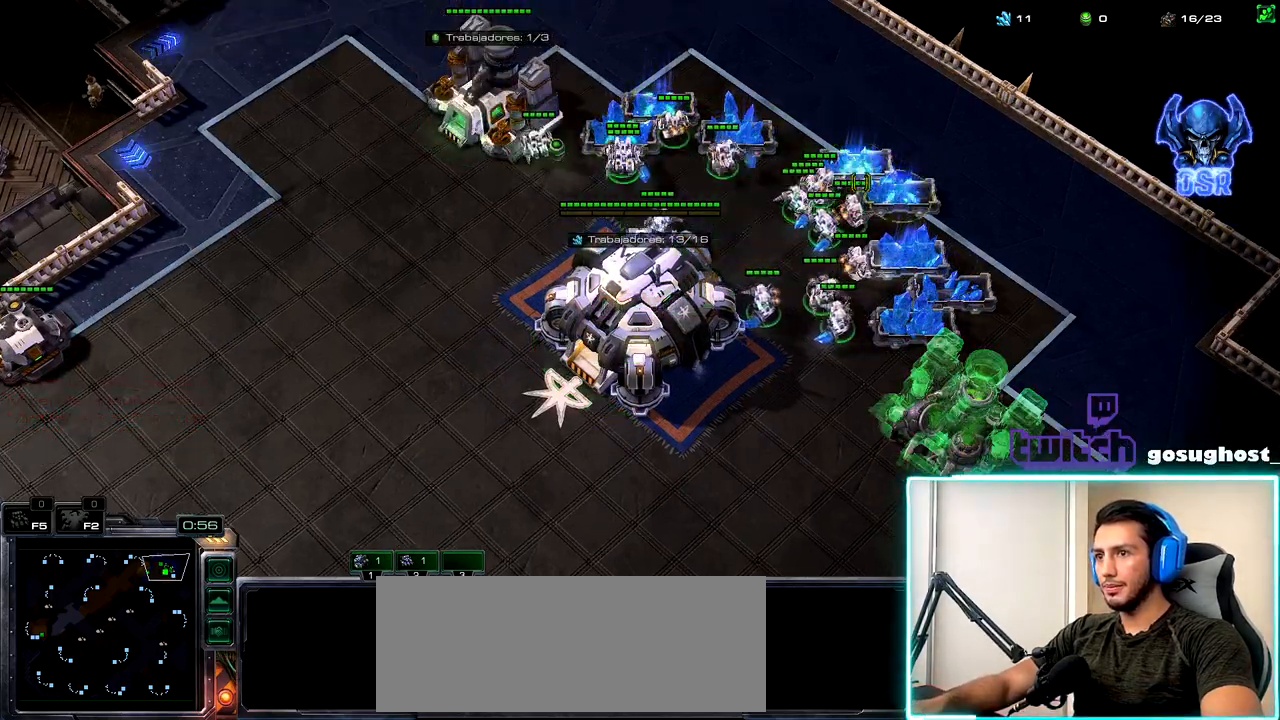
{"keys": [], "mouse": [], "events": [[67, "mouse_left", "up"], [134, "2", "down"], [200, "1", "down"], [234, "2", "up"], [234, "mouse_left", "down"], [284, "1", "up"], [317, "mouse_left", "up"], [400, "mouse_left", "down"], [467, "mouse_left", "up"]]}
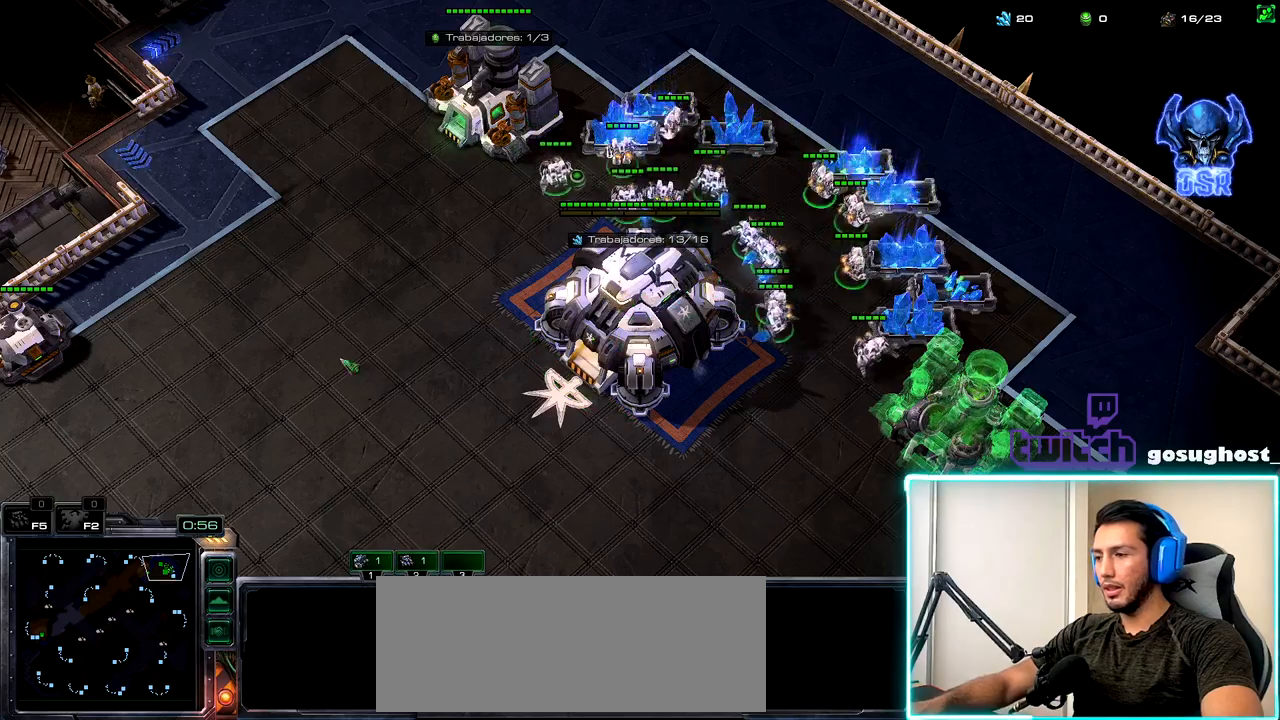
{"keys": [], "mouse": [], "events": [[234, "2", "down"], [300, "1", "down"], [334, "2", "up"], [384, "1", "up"], [417, "mouse_left", "down"], [500, "mouse_left", "up"]]}